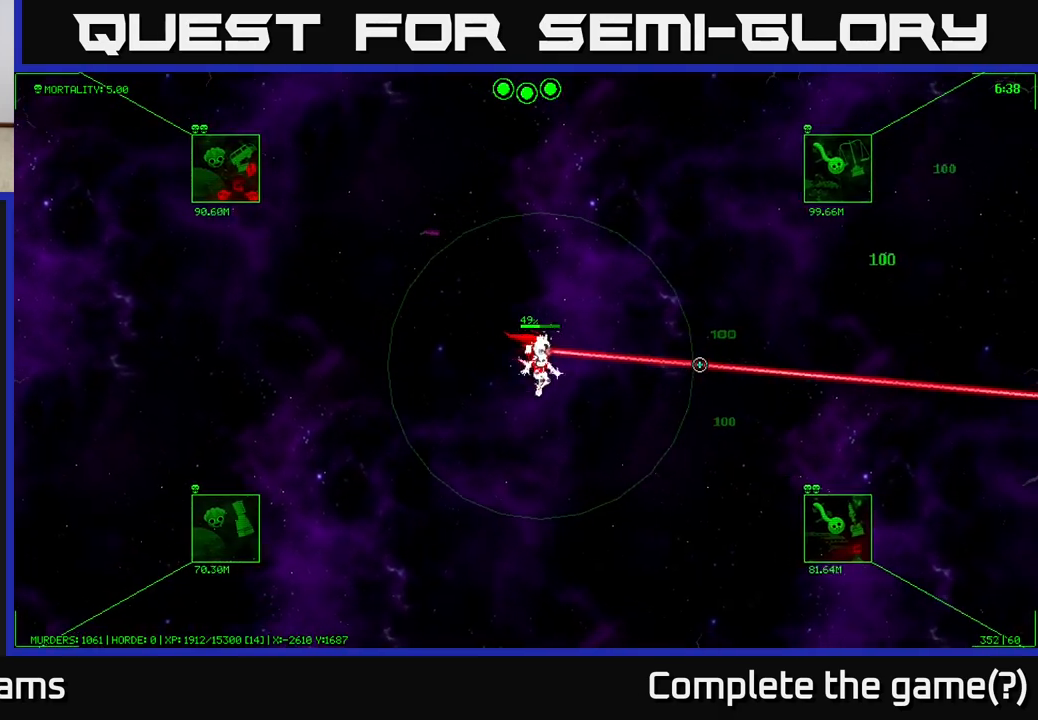
Gameplay with a controller (Xbox layout); each line is a JSON object with the inputs held at the frame after it. "events" lists button and stick changes between this image and that frame as [ms after this image, input, new state], when the widget could be followed in between.
{"buttons": [], "left_stick": "right", "right_stick": "center", "events": [[67, "left_stick", "right"]]}
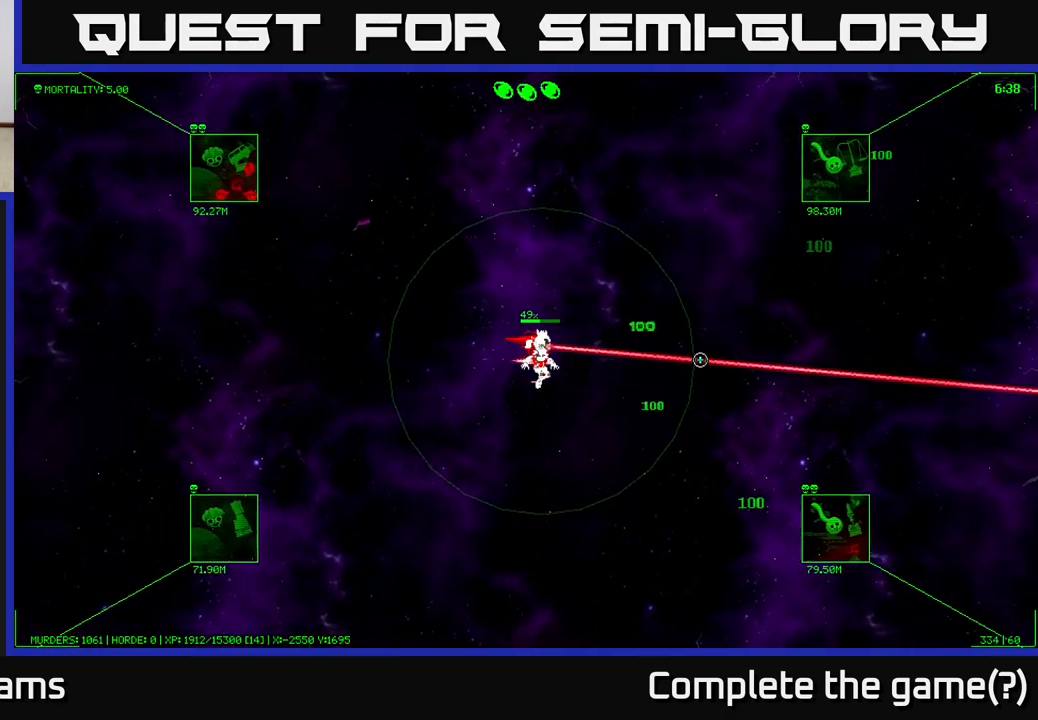
{"buttons": [], "left_stick": "down-right", "right_stick": "center", "events": [[367, "left_stick", "down-right"]]}
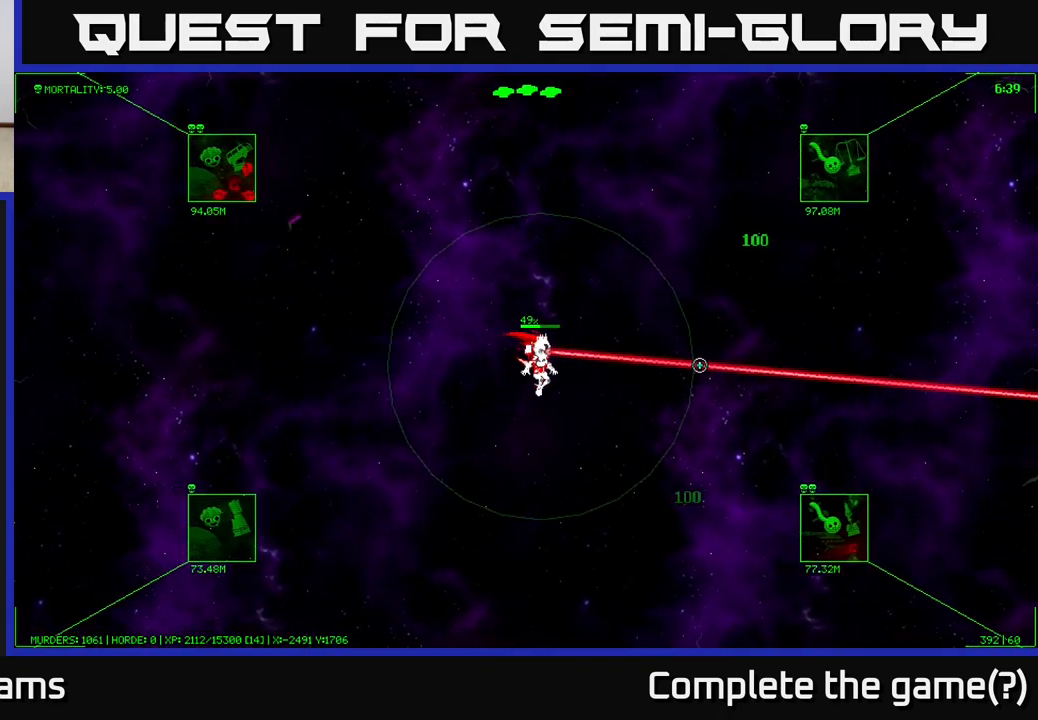
{"buttons": [], "left_stick": "down-right", "right_stick": "center", "events": []}
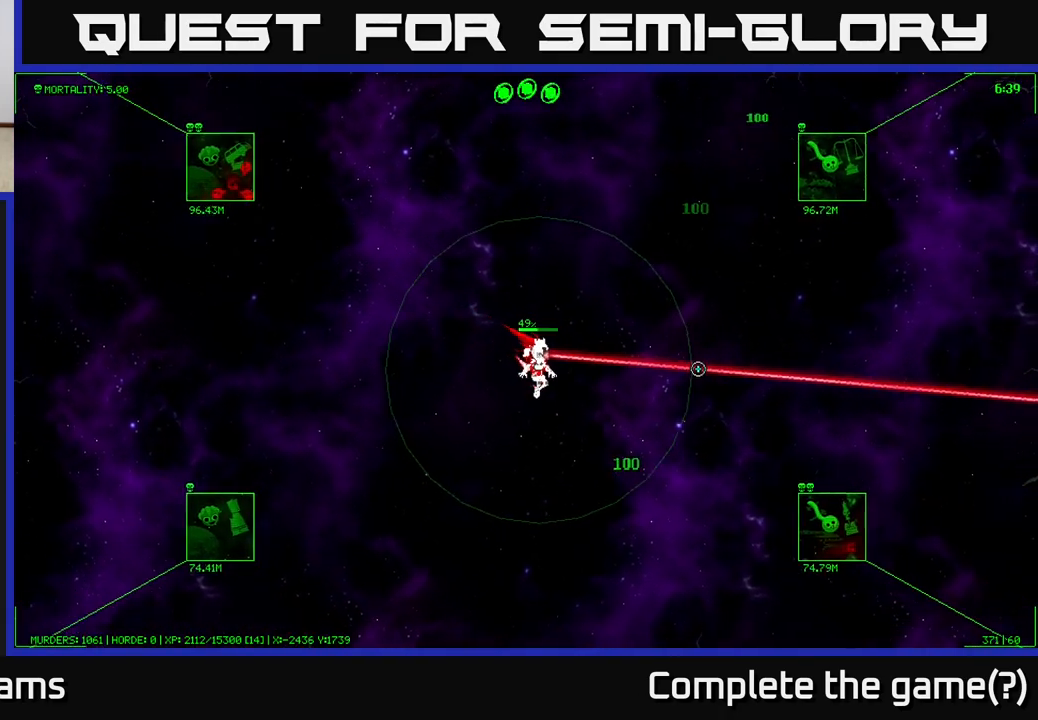
{"buttons": [], "left_stick": "right", "right_stick": "center", "events": [[450, "left_stick", "right"]]}
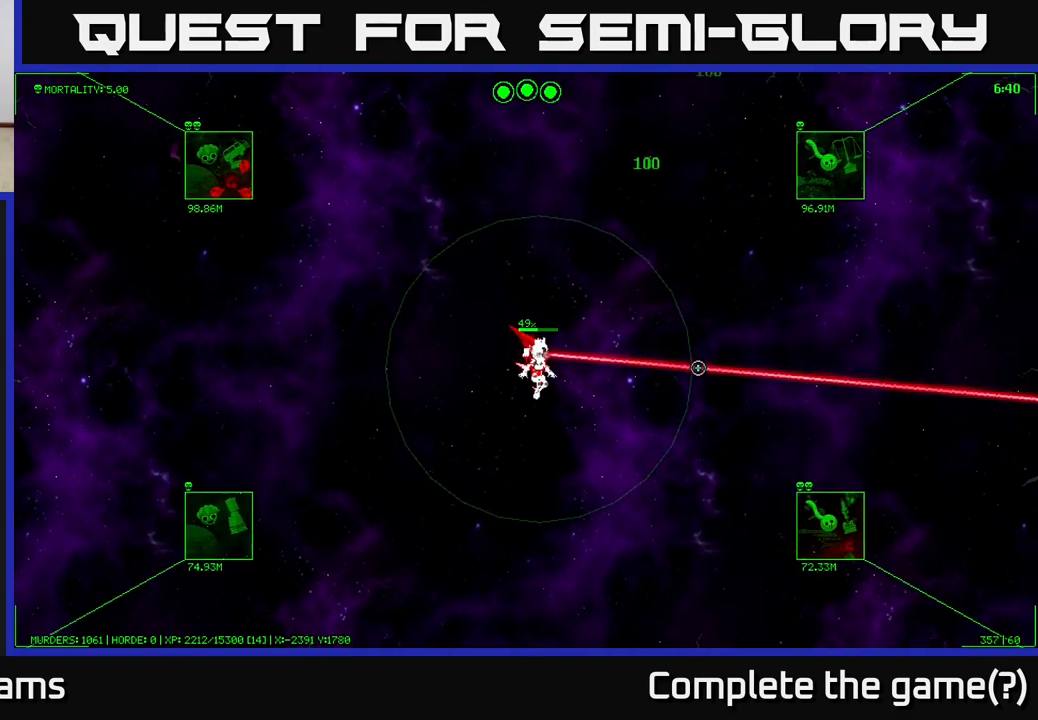
{"buttons": [], "left_stick": "up-right", "right_stick": "center", "events": [[50, "left_stick", "up-right"]]}
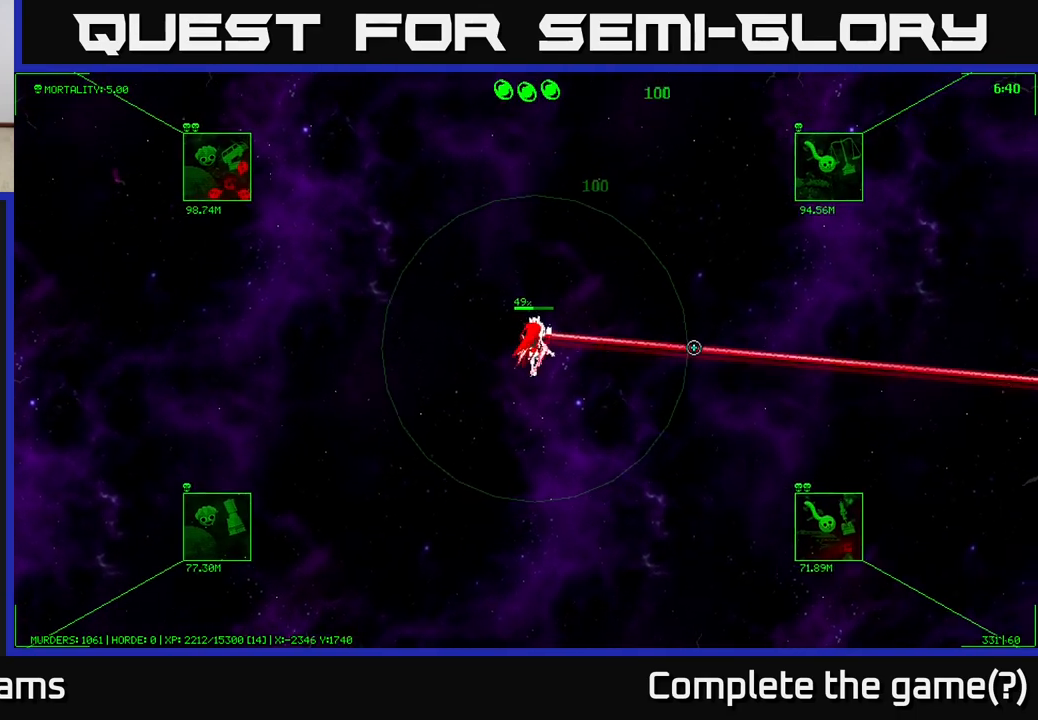
{"buttons": [], "left_stick": "up-right", "right_stick": "center", "events": []}
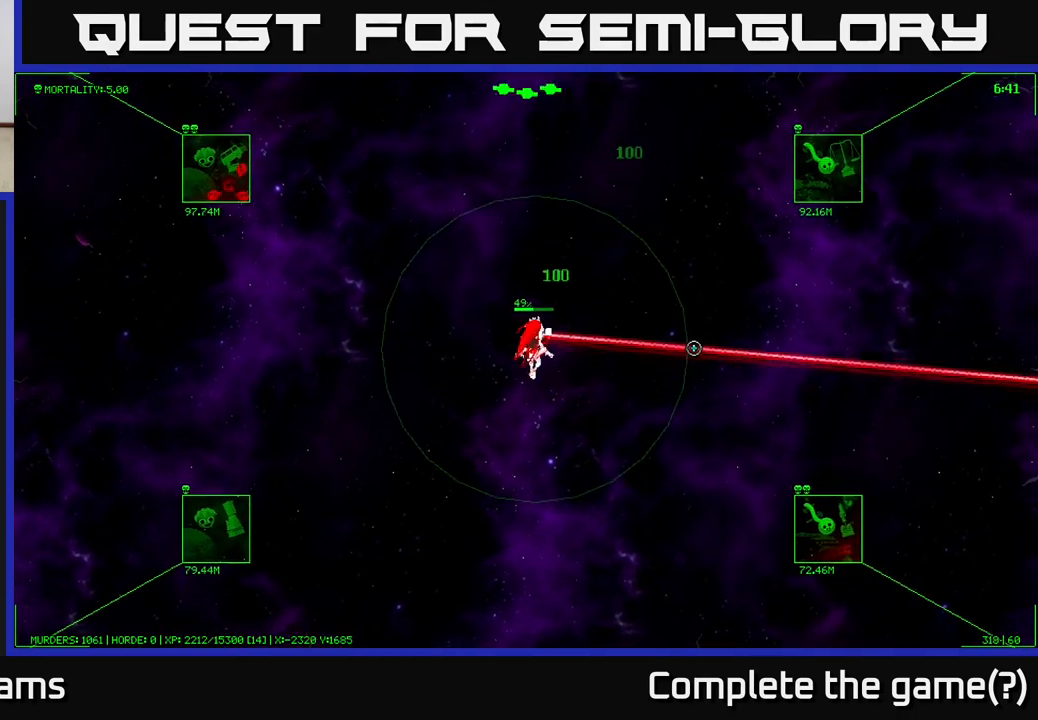
{"buttons": [], "left_stick": "up-right", "right_stick": "center", "events": []}
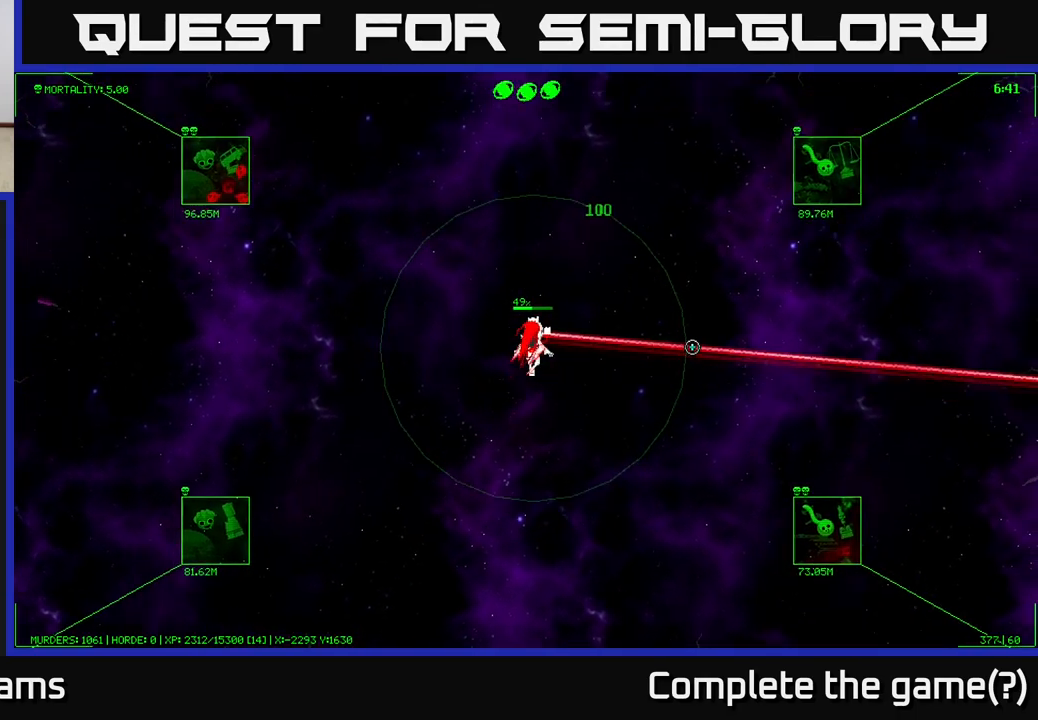
{"buttons": [], "left_stick": "up-right", "right_stick": "center", "events": []}
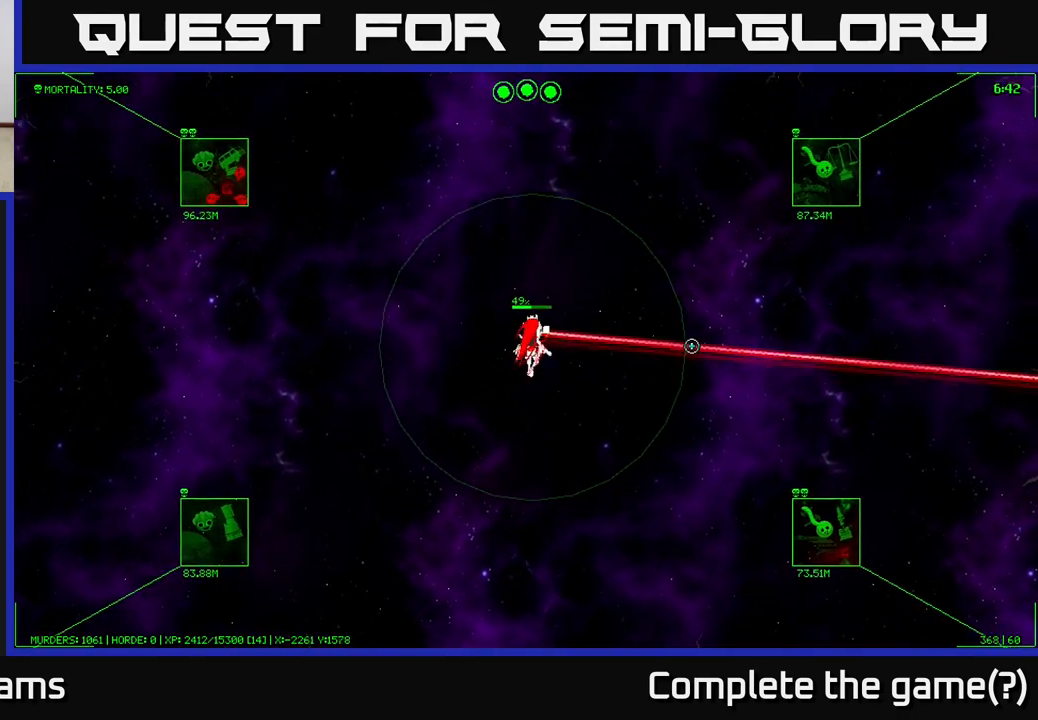
{"buttons": [], "left_stick": "up-right", "right_stick": "center", "events": []}
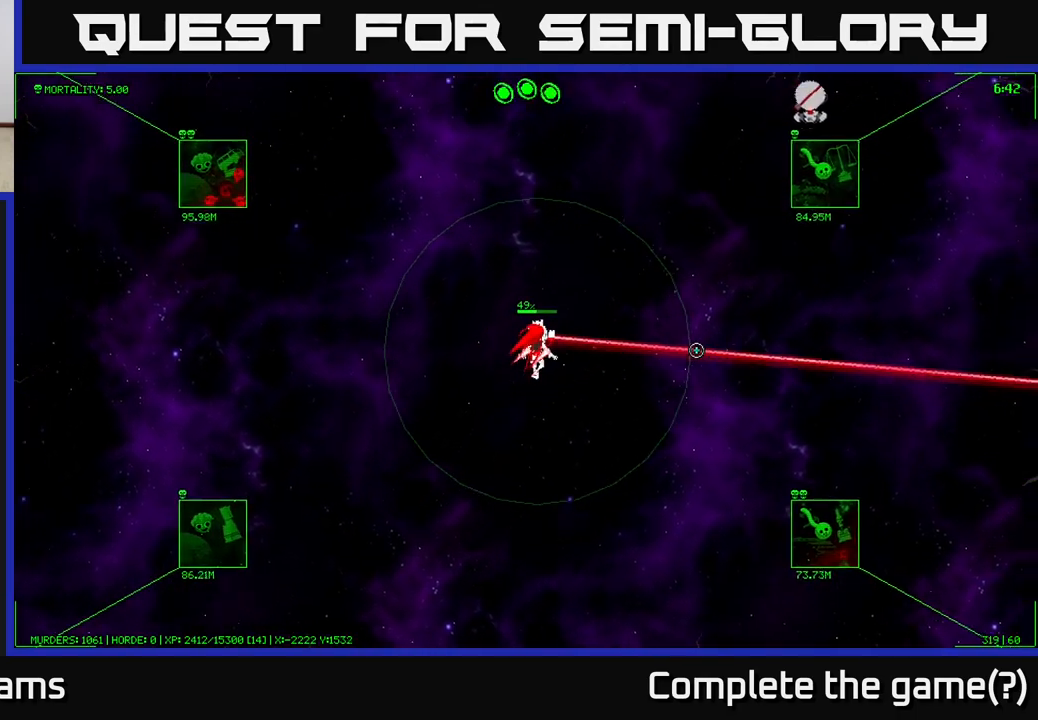
{"buttons": [], "left_stick": "up-right", "right_stick": "center", "events": []}
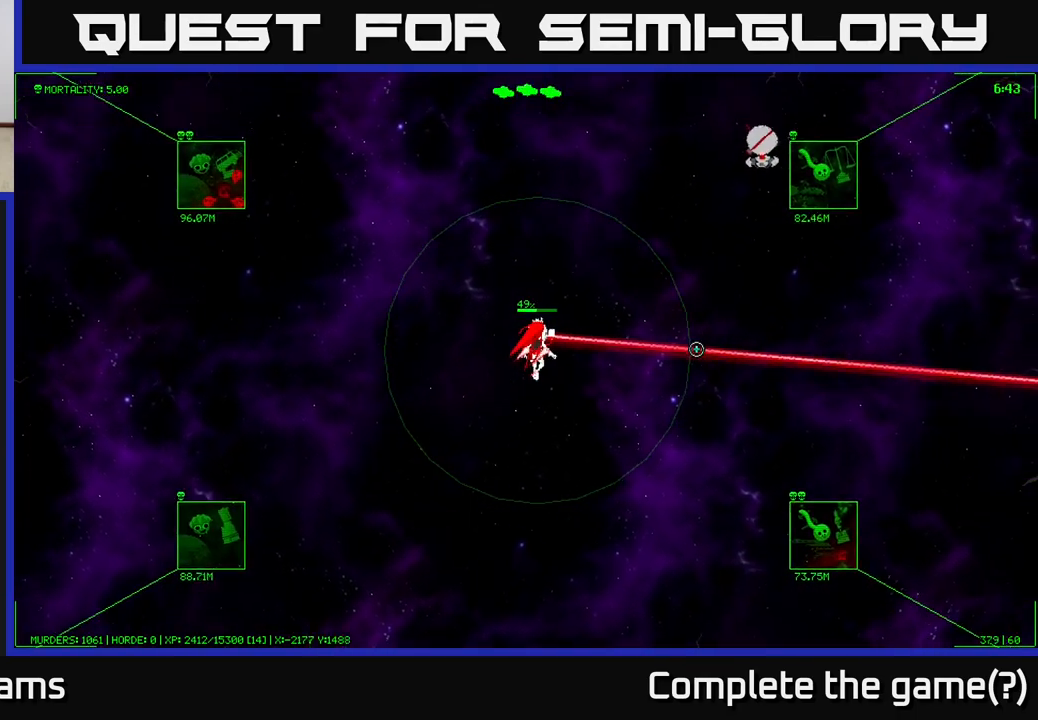
{"buttons": [], "left_stick": "up-right", "right_stick": "center", "events": []}
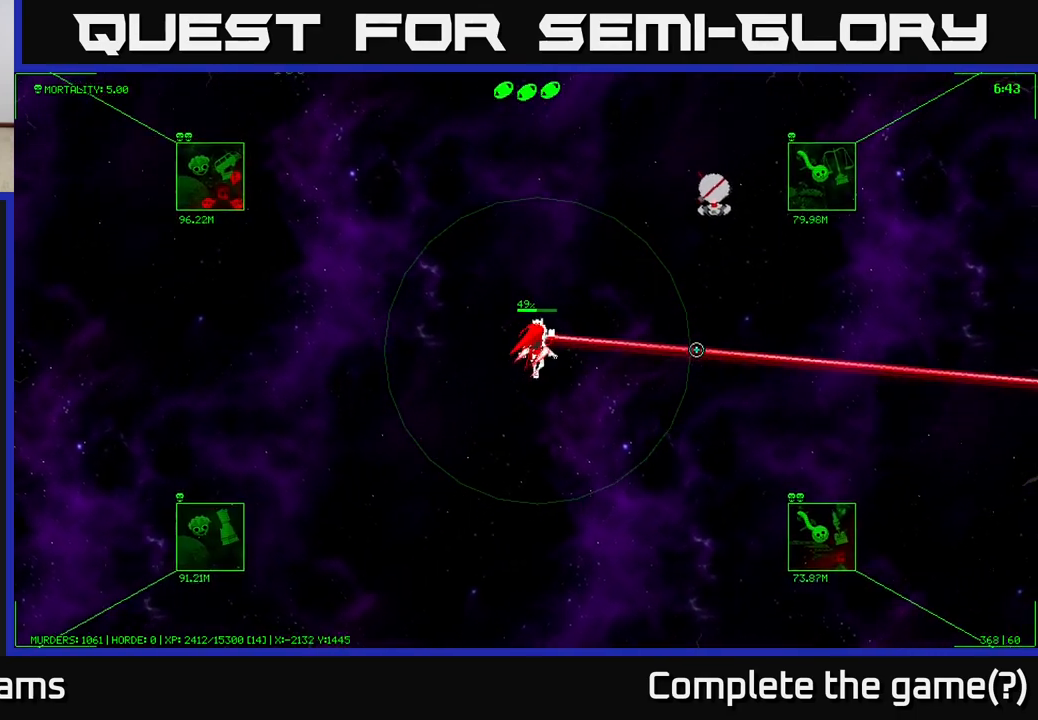
{"buttons": [], "left_stick": "down-right", "right_stick": "center", "events": [[283, "left_stick", "right"], [383, "left_stick", "down-right"]]}
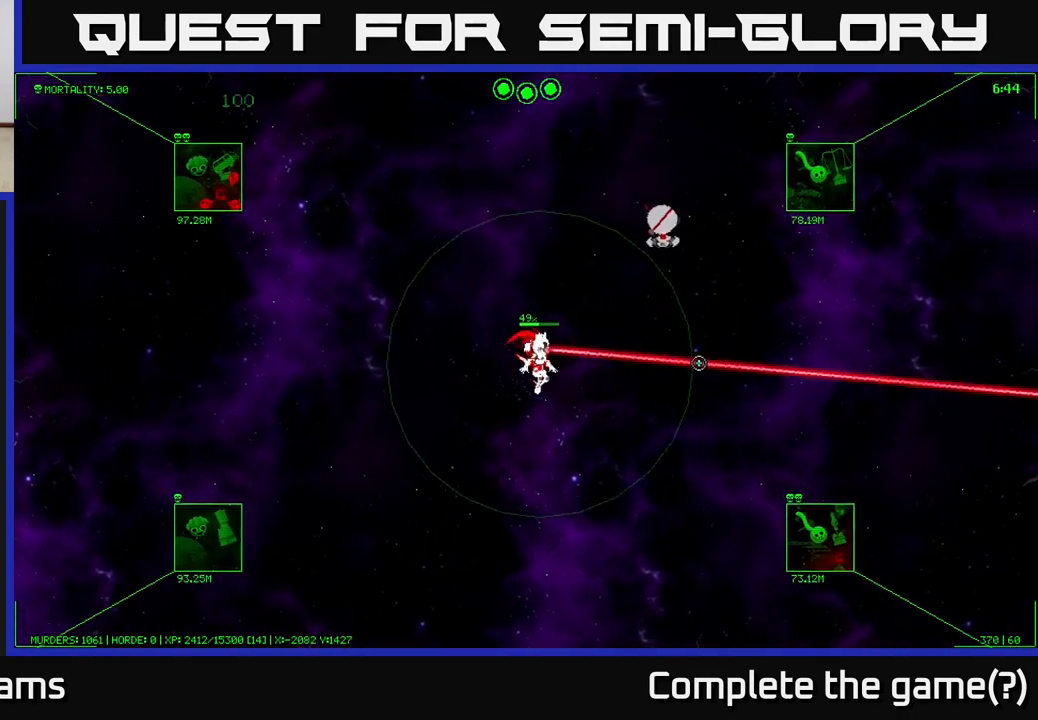
{"buttons": [], "left_stick": "up-left", "right_stick": "center", "events": [[83, "left_stick", "up-right"], [300, "left_stick", "up-left"]]}
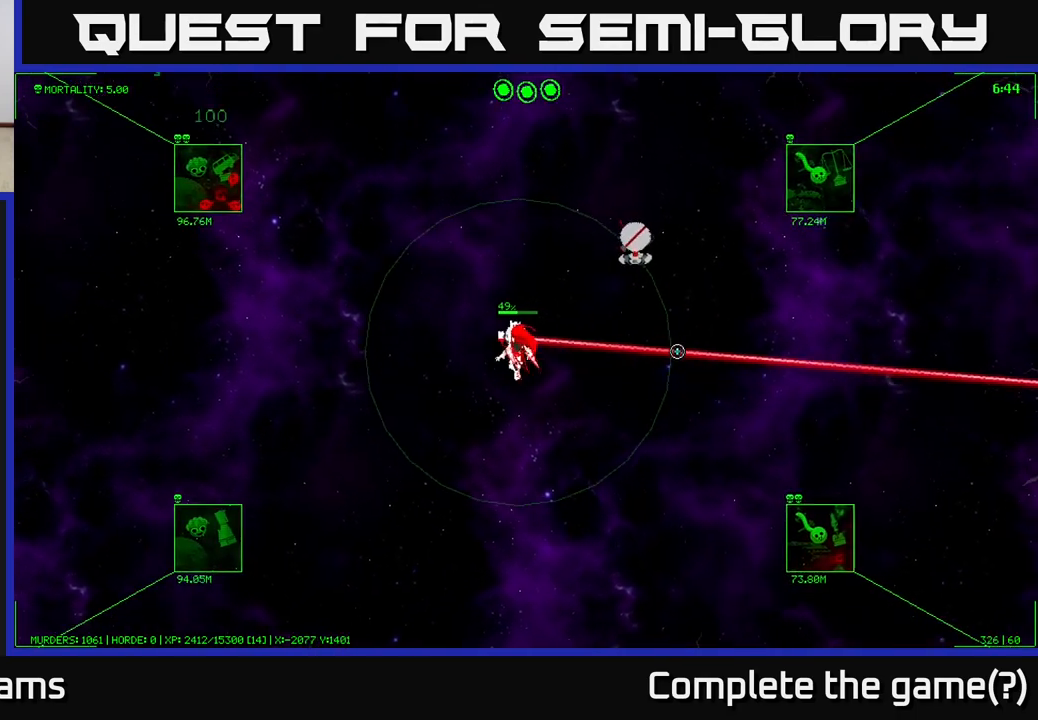
{"buttons": [], "left_stick": "up-left", "right_stick": "center", "events": []}
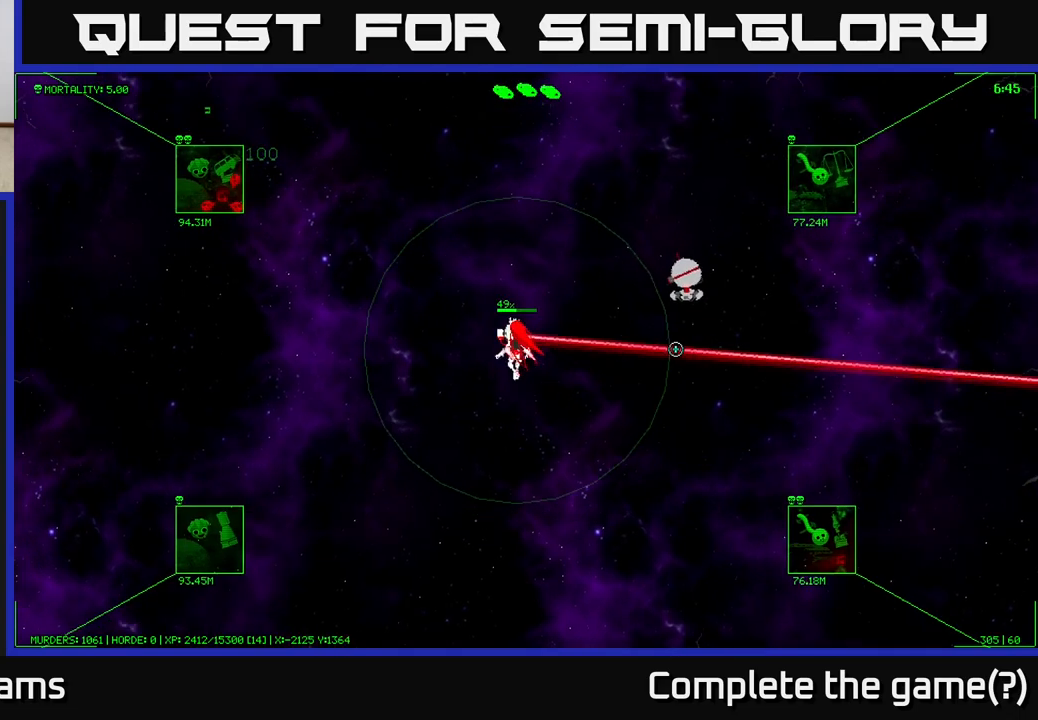
{"buttons": [], "left_stick": "up-left", "right_stick": "center", "events": []}
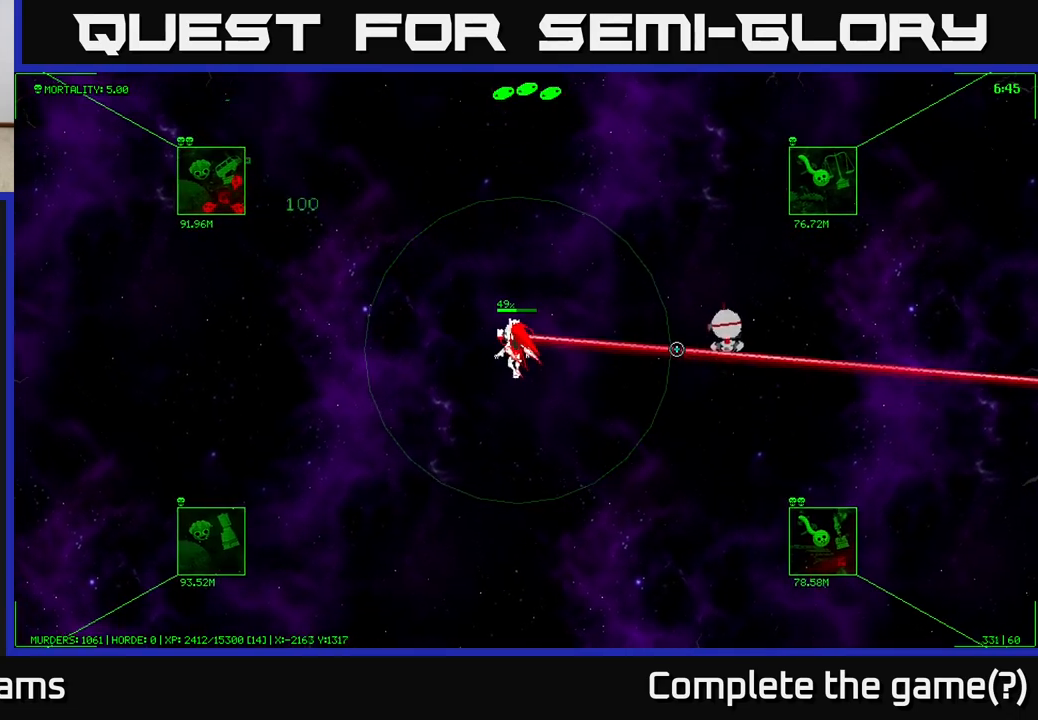
{"buttons": [], "left_stick": "up-left", "right_stick": "up-left", "events": [[133, "right_stick", "left"], [250, "right_stick", "up-left"]]}
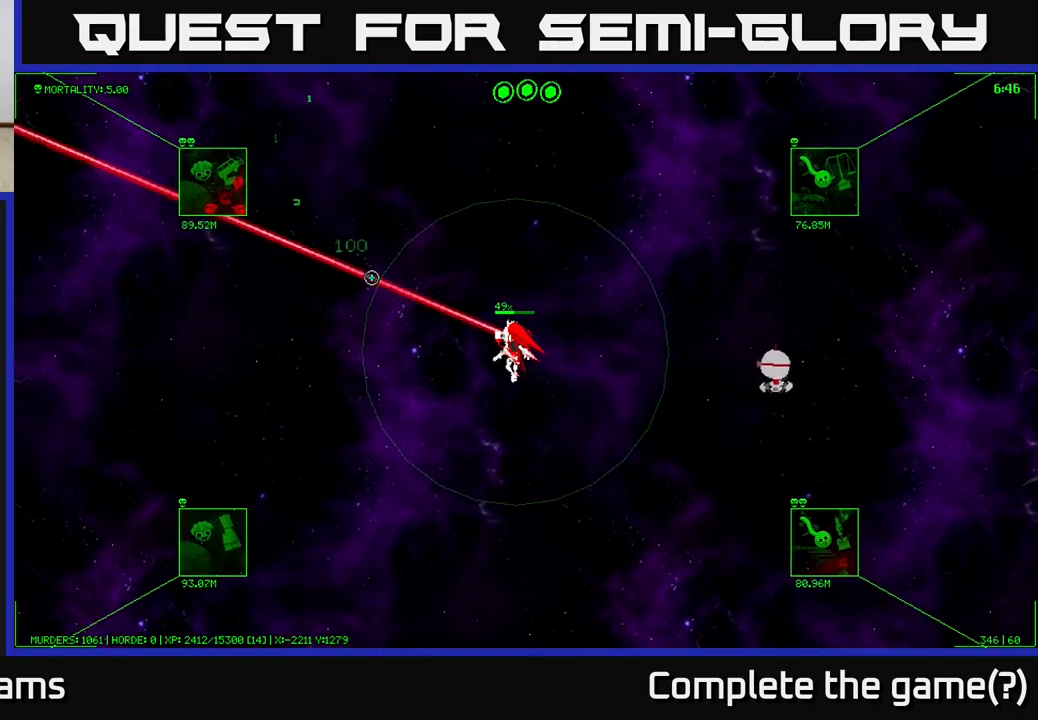
{"buttons": [], "left_stick": "up-left", "right_stick": "up-left", "events": []}
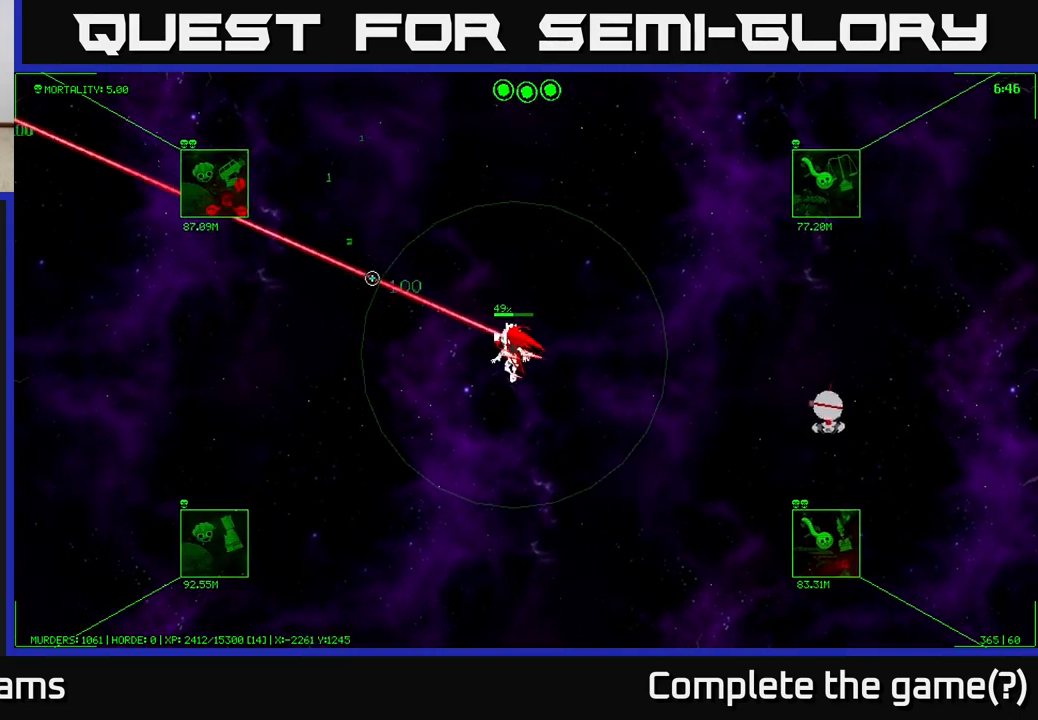
{"buttons": [], "left_stick": "up-left", "right_stick": "up-left", "events": []}
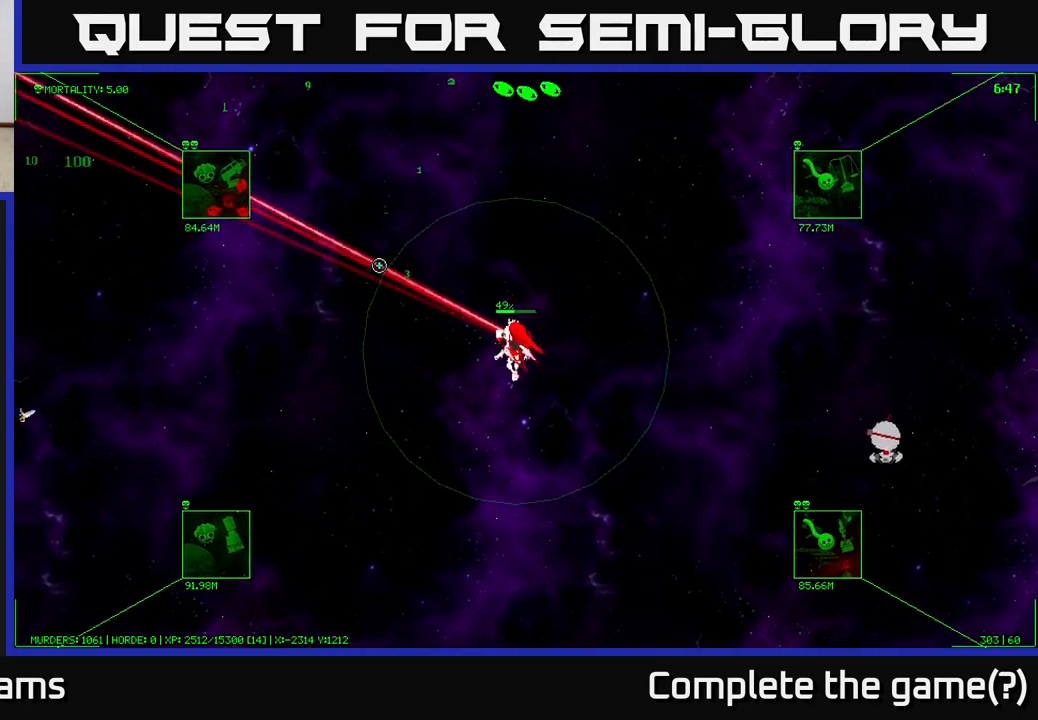
{"buttons": [], "left_stick": "up-left", "right_stick": "up-left", "events": [[67, "left_stick", "up"], [200, "left_stick", "up-left"]]}
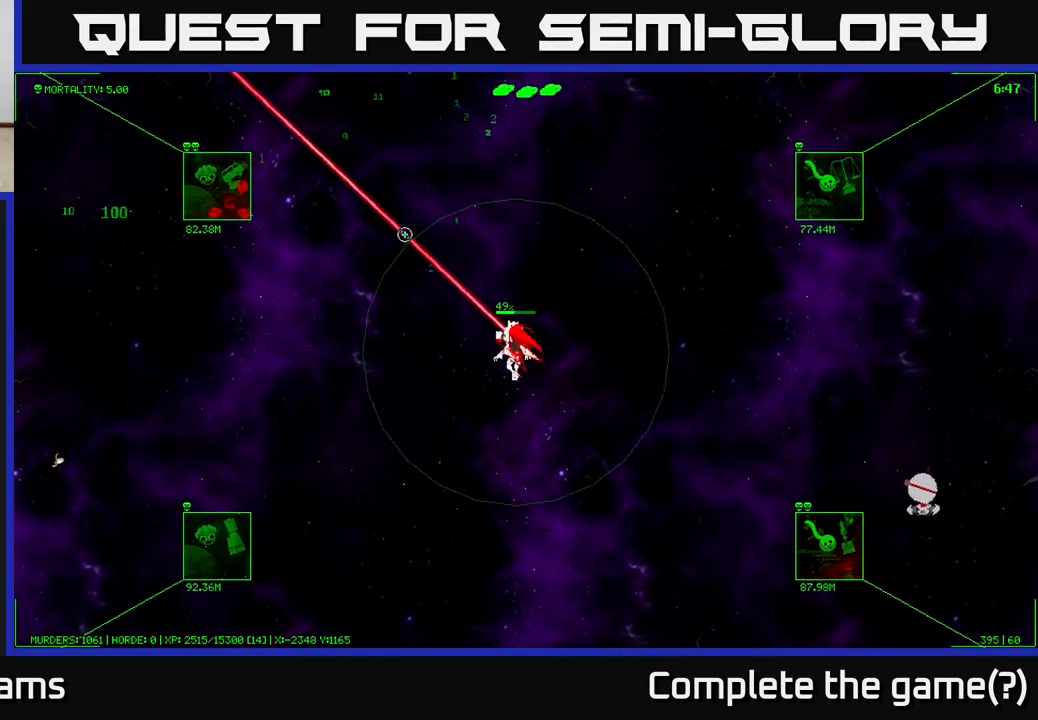
{"buttons": [], "left_stick": "up", "right_stick": "up-left", "events": [[300, "left_stick", "up"]]}
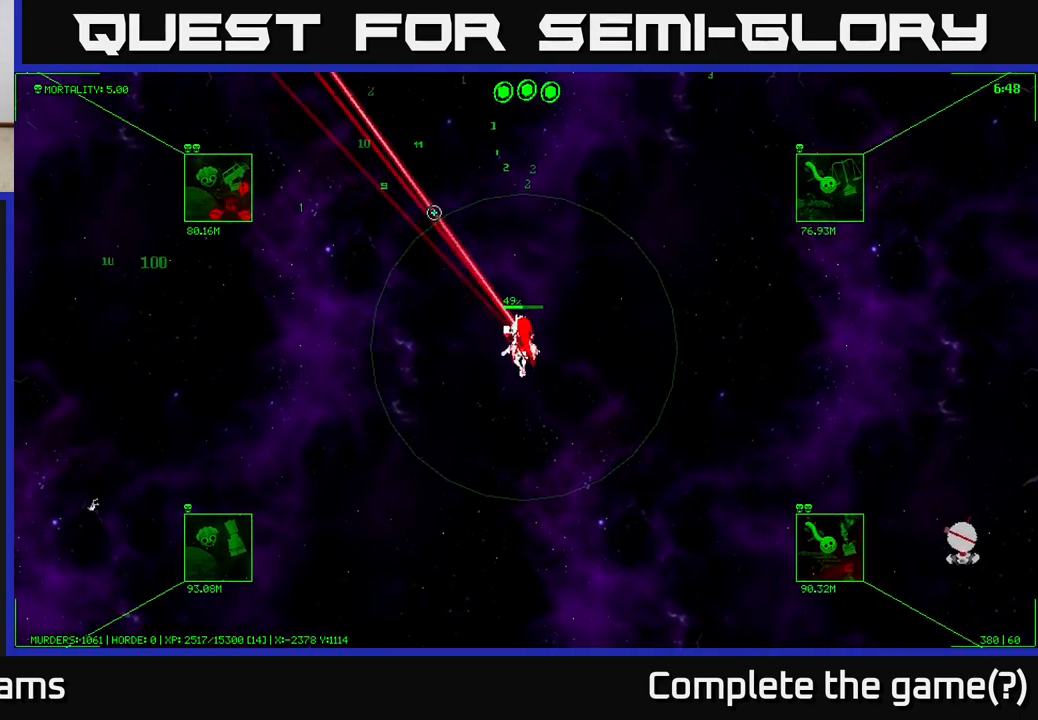
{"buttons": [], "left_stick": "up-left", "right_stick": "up-left", "events": [[467, "left_stick", "up-left"]]}
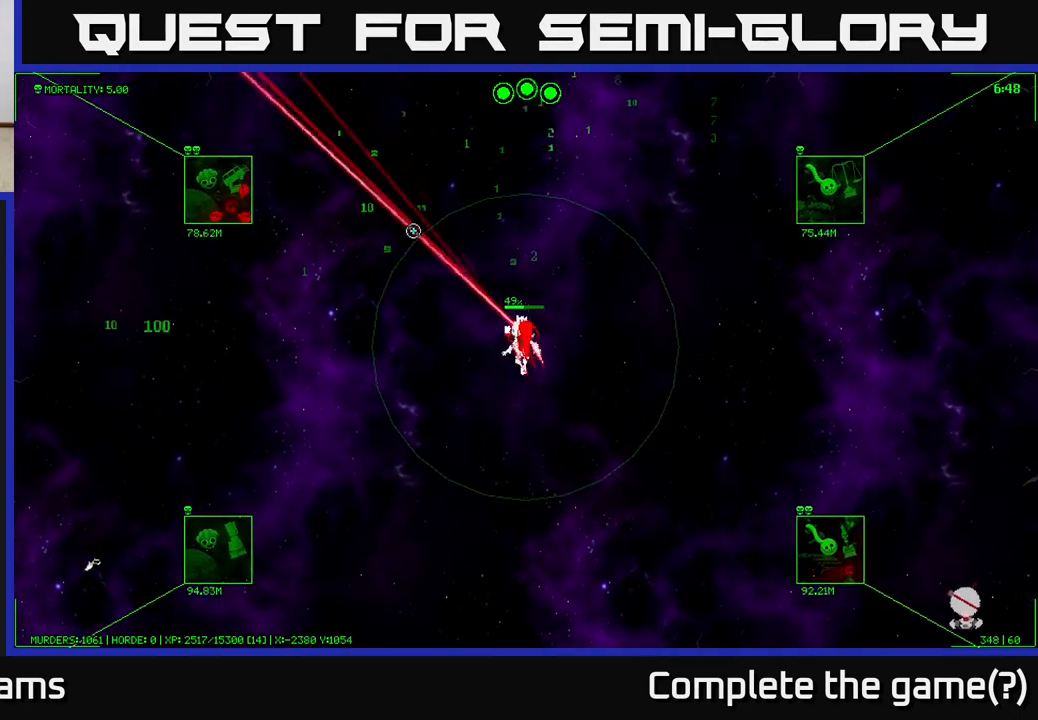
{"buttons": [], "left_stick": "up-left", "right_stick": "up-left", "events": []}
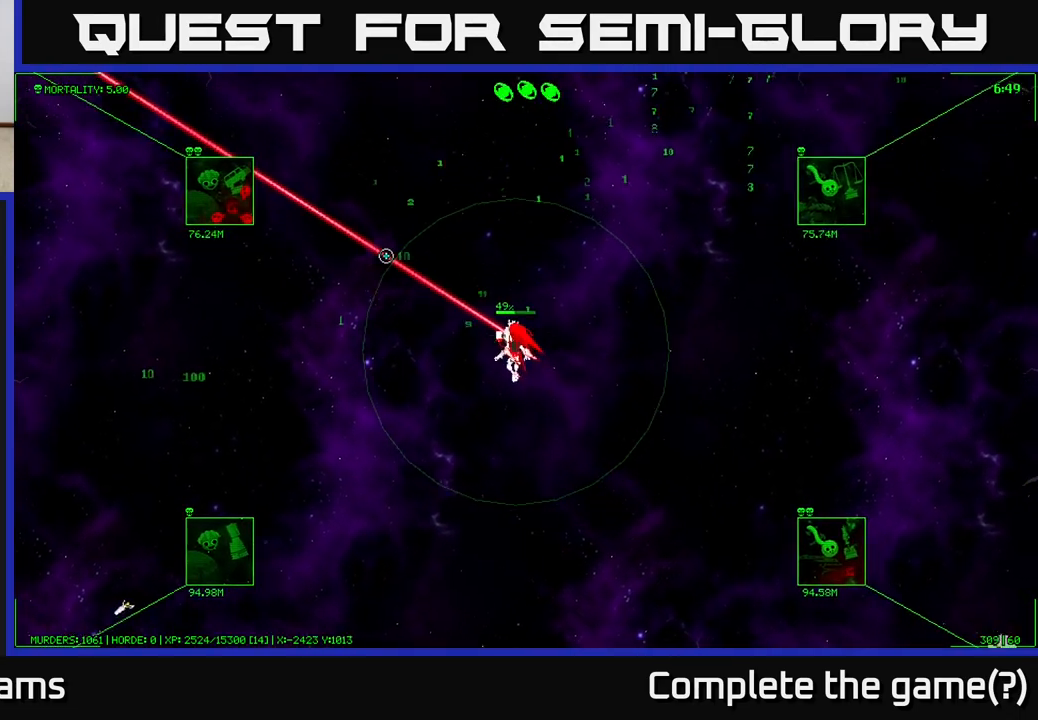
{"buttons": [], "left_stick": "up", "right_stick": "up", "events": [[300, "left_stick", "up"], [400, "right_stick", "up"]]}
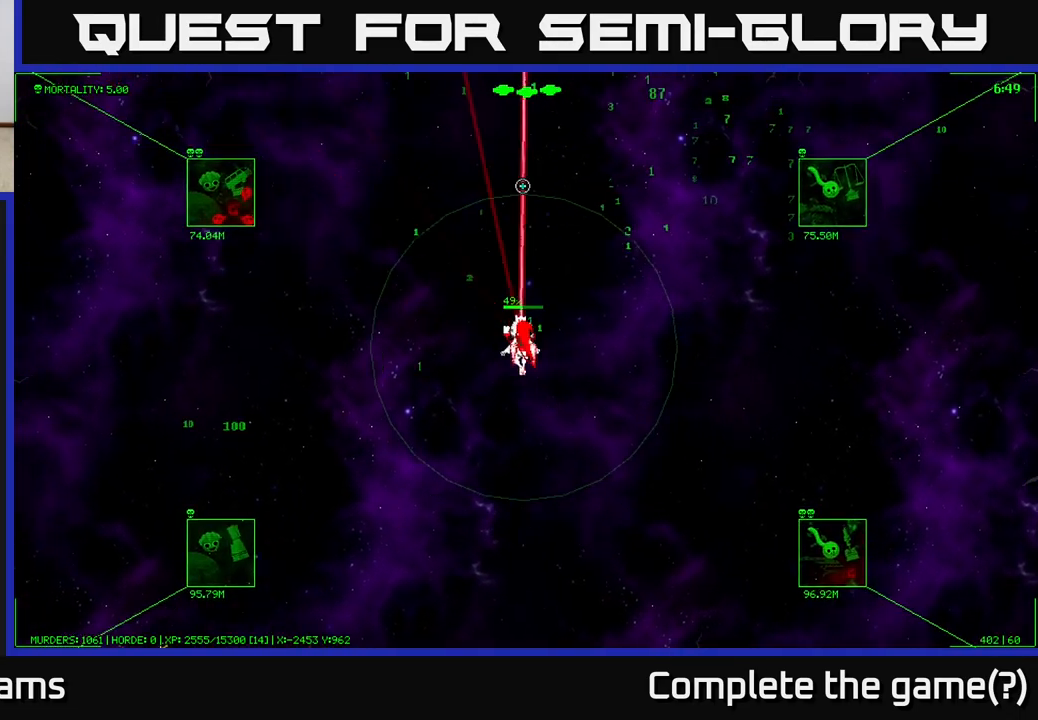
{"buttons": [], "left_stick": "up-right", "right_stick": "center", "events": [[50, "left_stick", "up-right"], [50, "right_stick", "up-right"], [417, "right_stick", "center"]]}
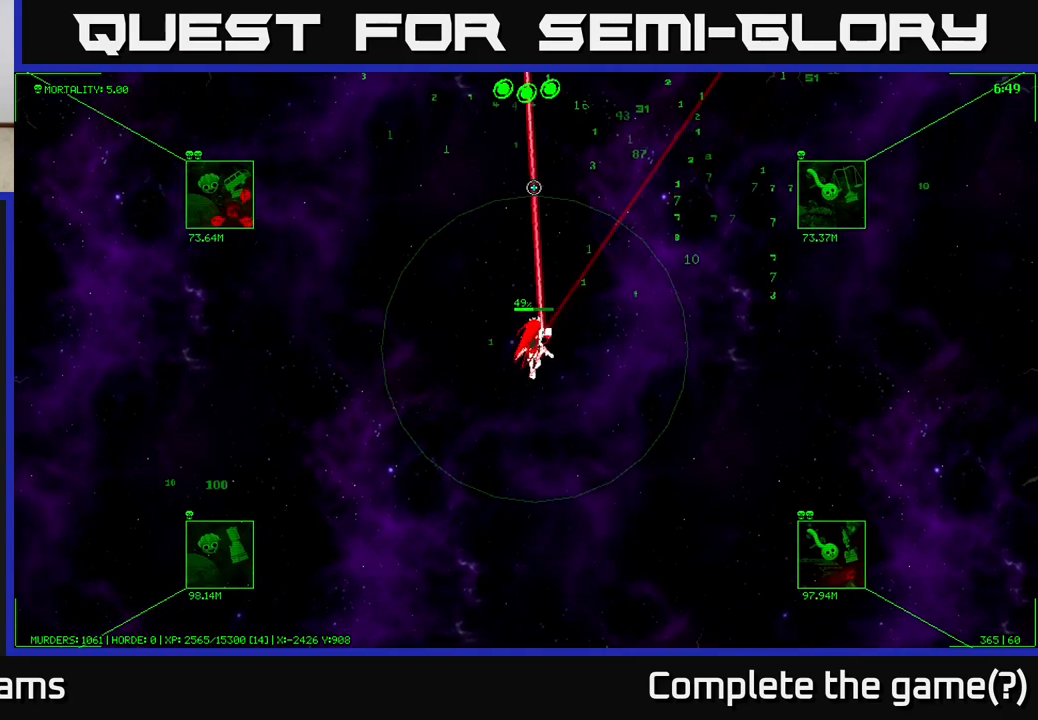
{"buttons": [], "left_stick": "up-right", "right_stick": "center", "events": []}
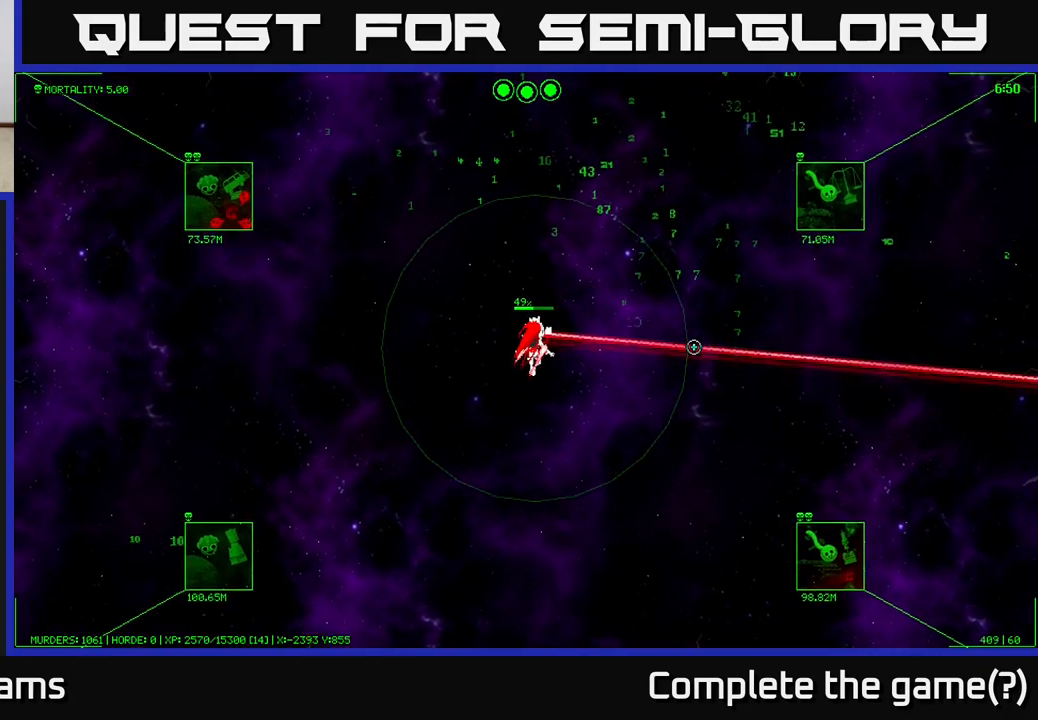
{"buttons": [], "left_stick": "up-right", "right_stick": "center", "events": []}
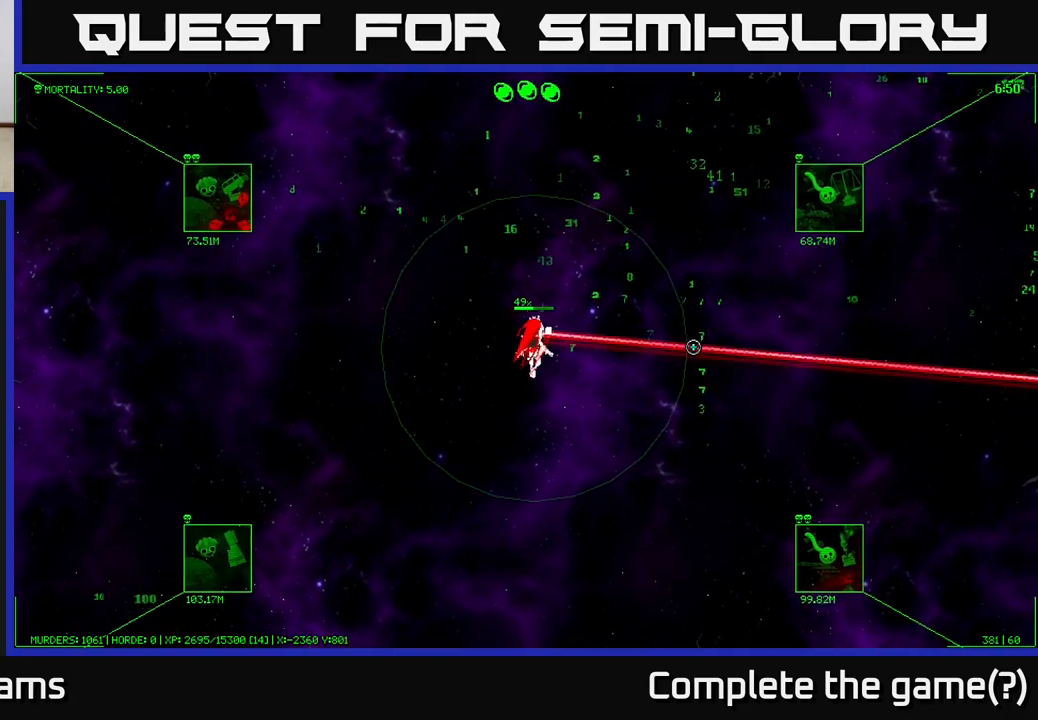
{"buttons": [], "left_stick": "up-right", "right_stick": "center", "events": []}
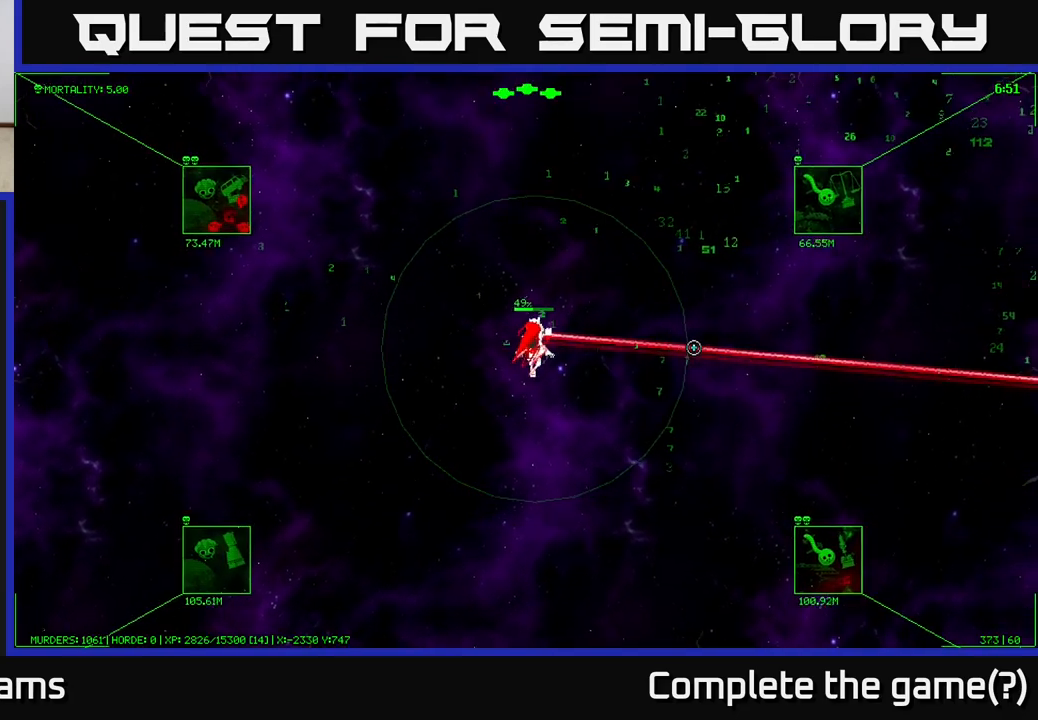
{"buttons": [], "left_stick": "up-right", "right_stick": "center", "events": []}
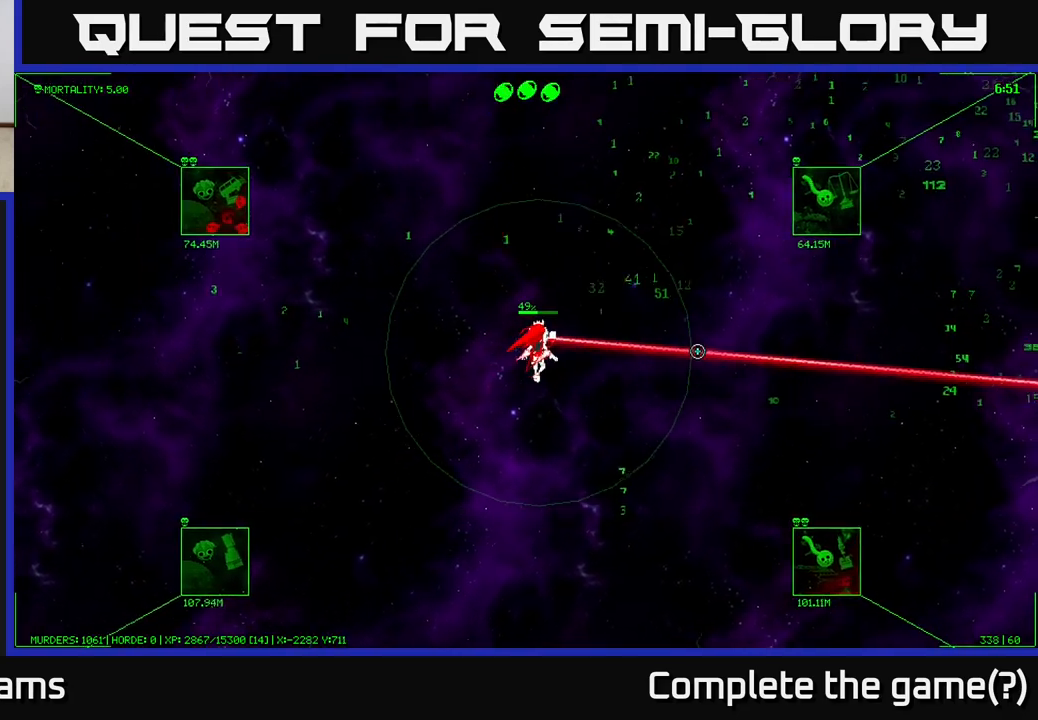
{"buttons": [], "left_stick": "up-right", "right_stick": "center", "events": []}